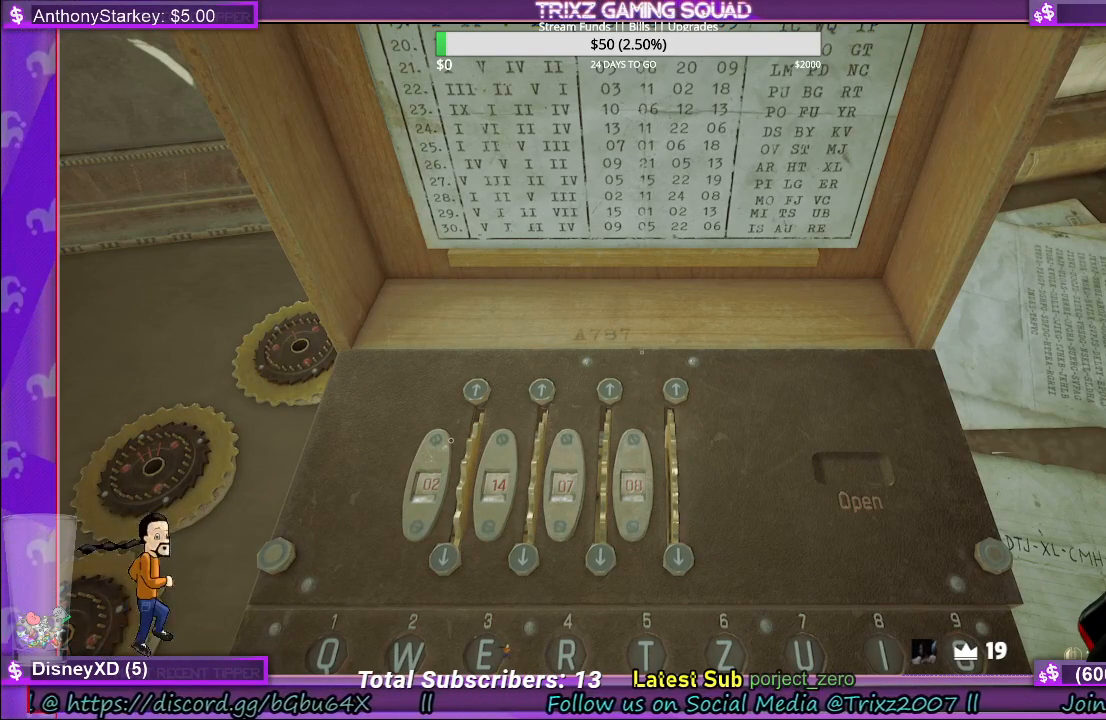
Gameplay with keyboard and mouse; each line is a JSON object with the keys and mouse buttons held at the frame after it. "events" lists presses ("down") and releases ("up") of "a", "ctrl", "d", "e", "f", "q", "r", "s", "shift", "space", "tab", "w", "mouse_left", "mouse_wheel", "mouse_right" and "mouse_mb4" between this image and that frame as [ms after this image, input, new state], when the widget could be followed in between. "mouse_left", "mouse_wheel", "mouse_right", "mouse_mb4" = the "left", "wheel", "right", "mb4" buttons of the "mouse" list. No other keys are recorded. "wheel" means that the mouse wheel is clicked or scrolled. Mouse movement is not recorded.
{"keys": [], "mouse": ["left"], "events": [[417, "mouse_left", "down"]]}
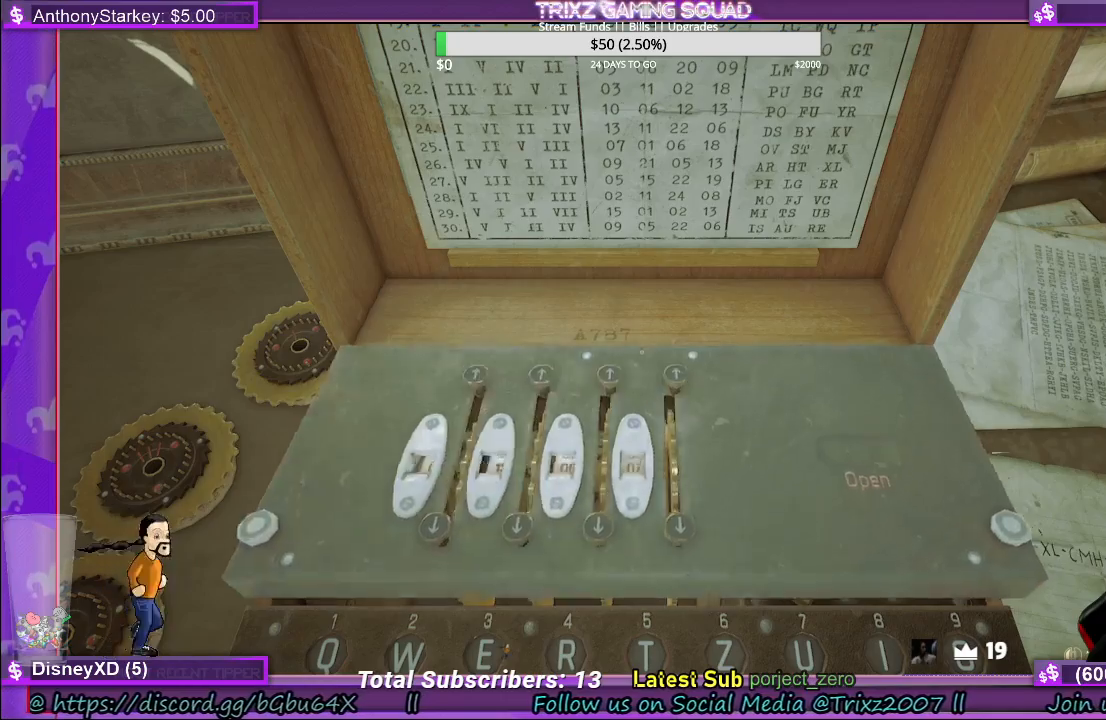
{"keys": [], "mouse": [], "events": [[33, "mouse_left", "up"]]}
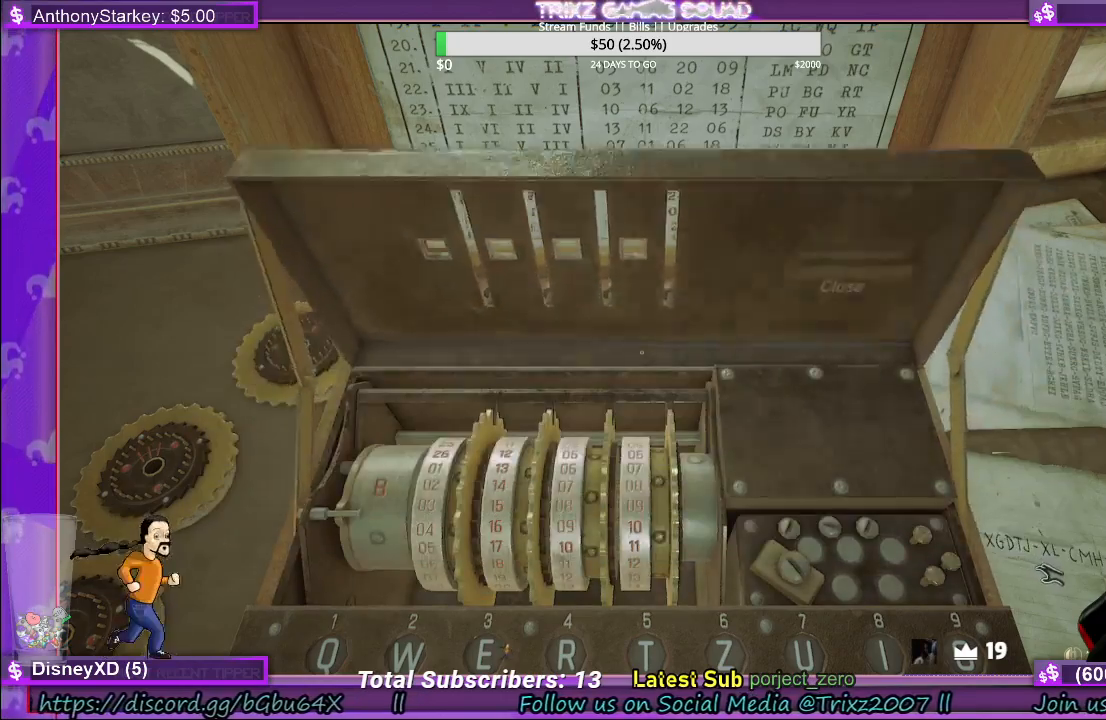
{"keys": [], "mouse": [], "events": []}
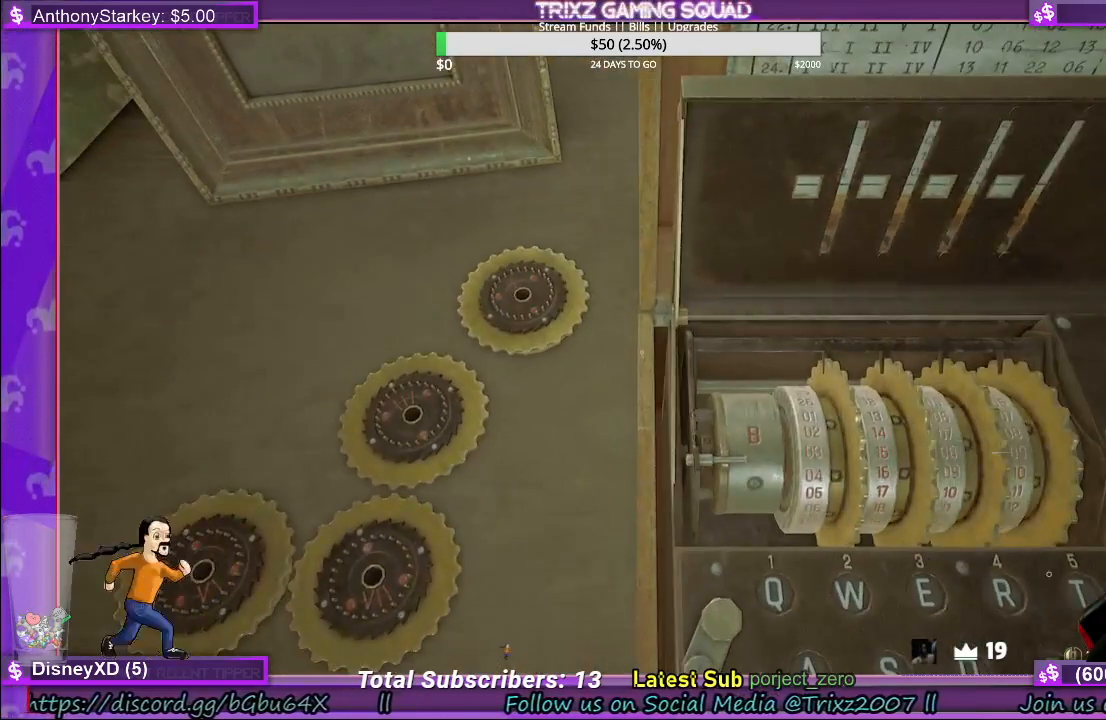
{"keys": [], "mouse": ["right"], "events": [[17, "mouse_right", "down"], [150, "mouse_right", "up"], [417, "mouse_right", "down"]]}
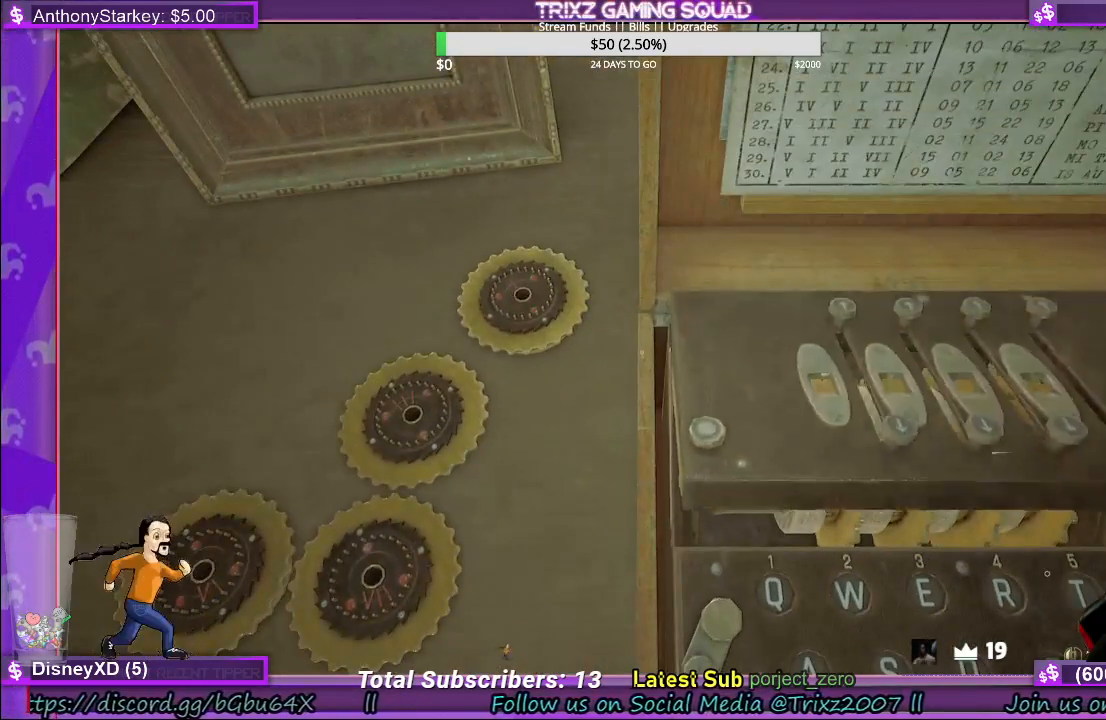
{"keys": [], "mouse": [], "events": [[33, "mouse_right", "up"], [183, "mouse_right", "down"], [317, "mouse_right", "up"]]}
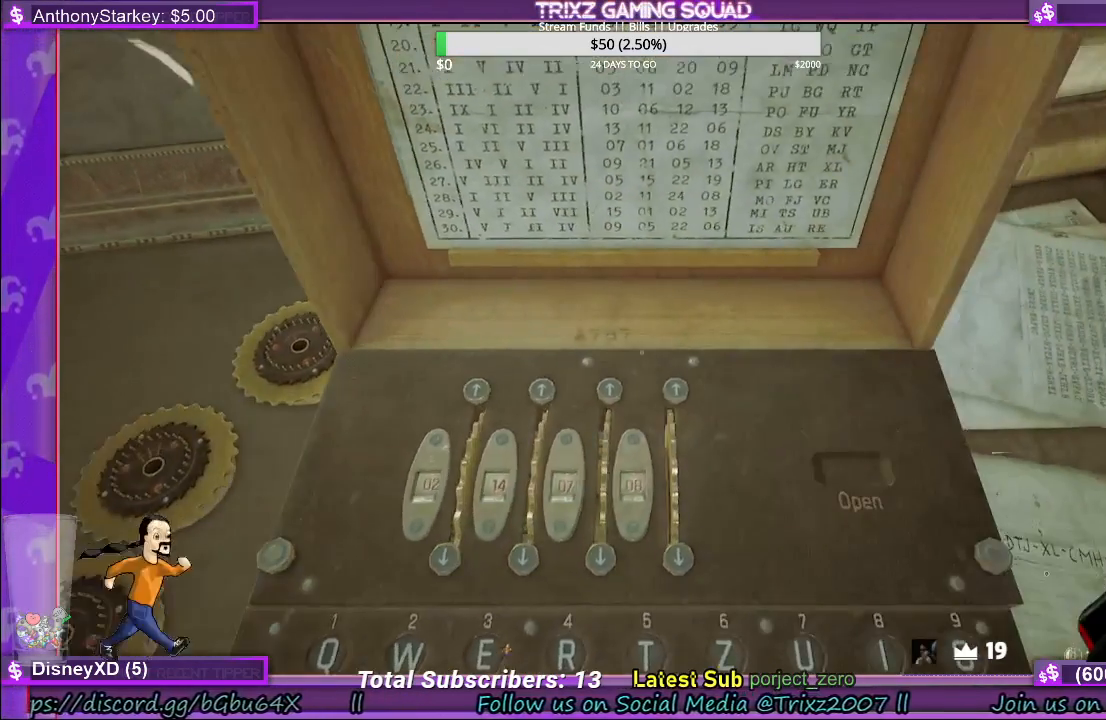
{"keys": [], "mouse": [], "events": [[250, "mouse_right", "down"], [383, "mouse_right", "up"]]}
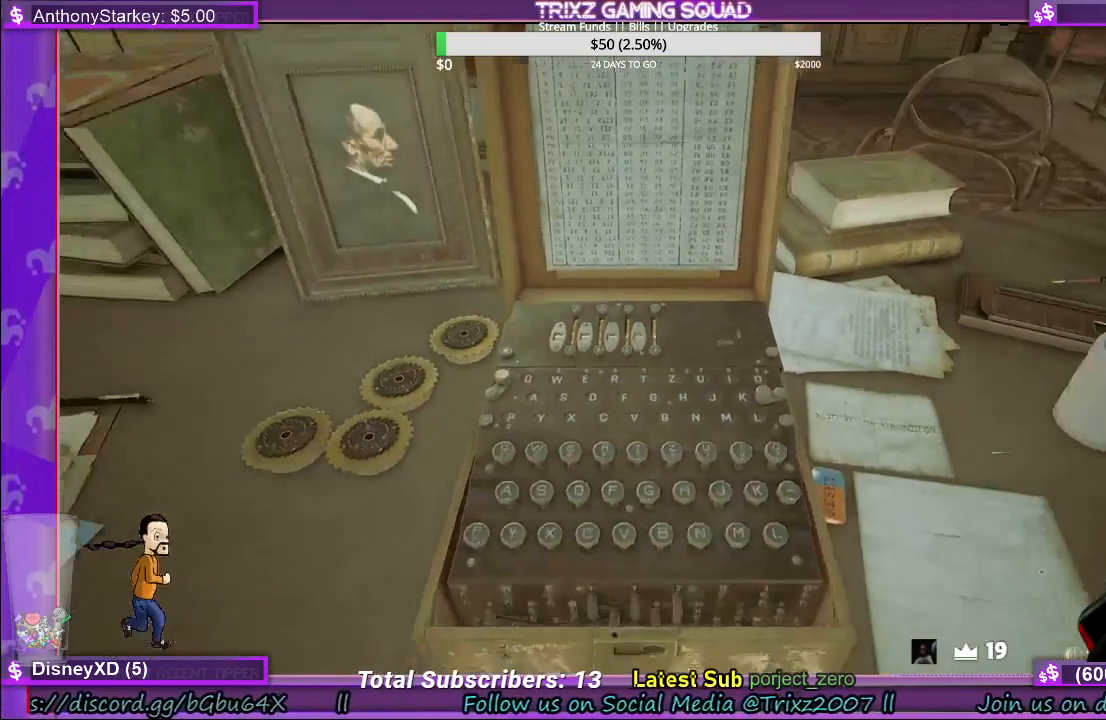
{"keys": [], "mouse": [], "events": []}
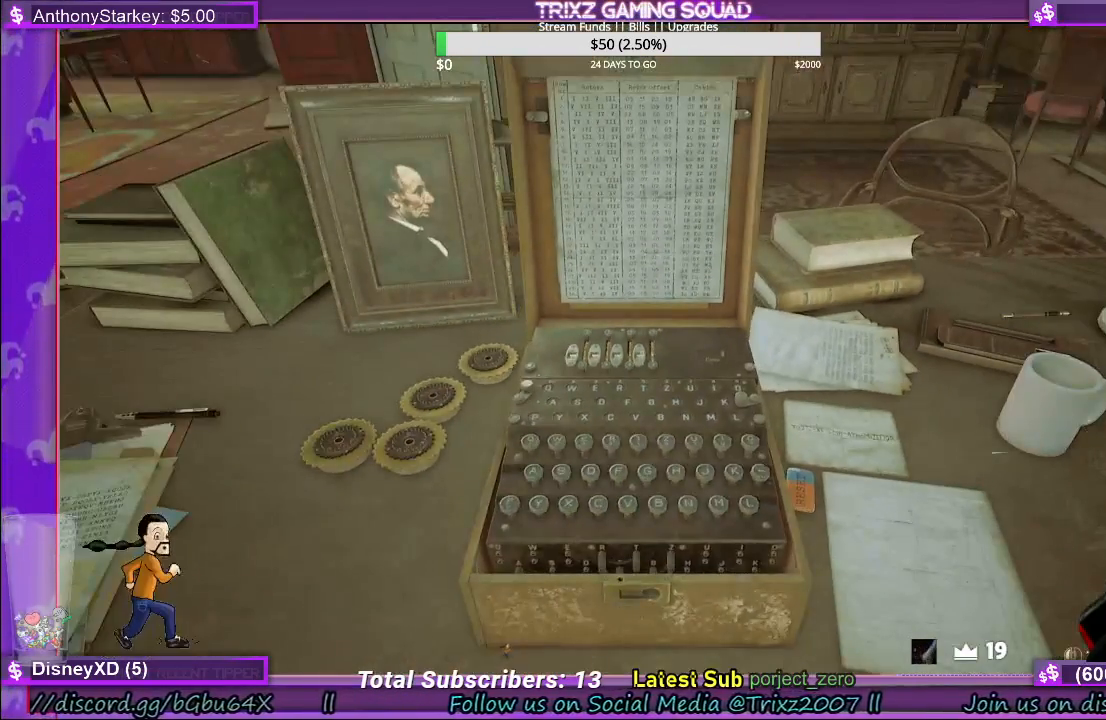
{"keys": [], "mouse": ["left"], "events": [[417, "mouse_left", "down"]]}
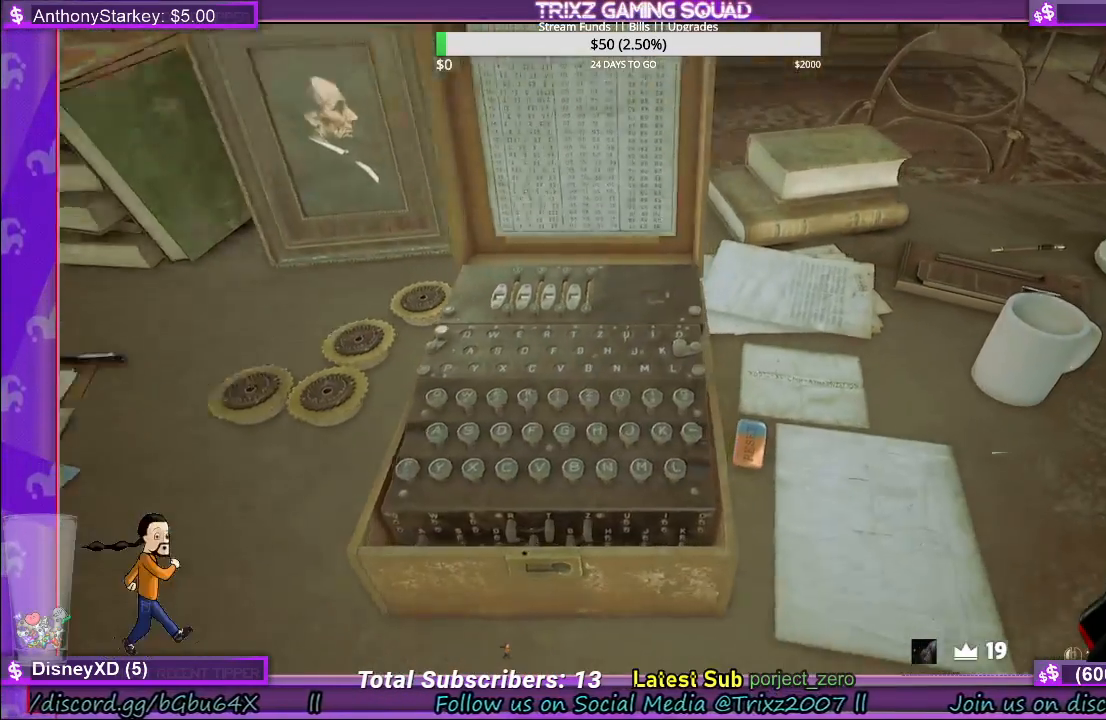
{"keys": [], "mouse": [], "events": [[17, "mouse_left", "up"]]}
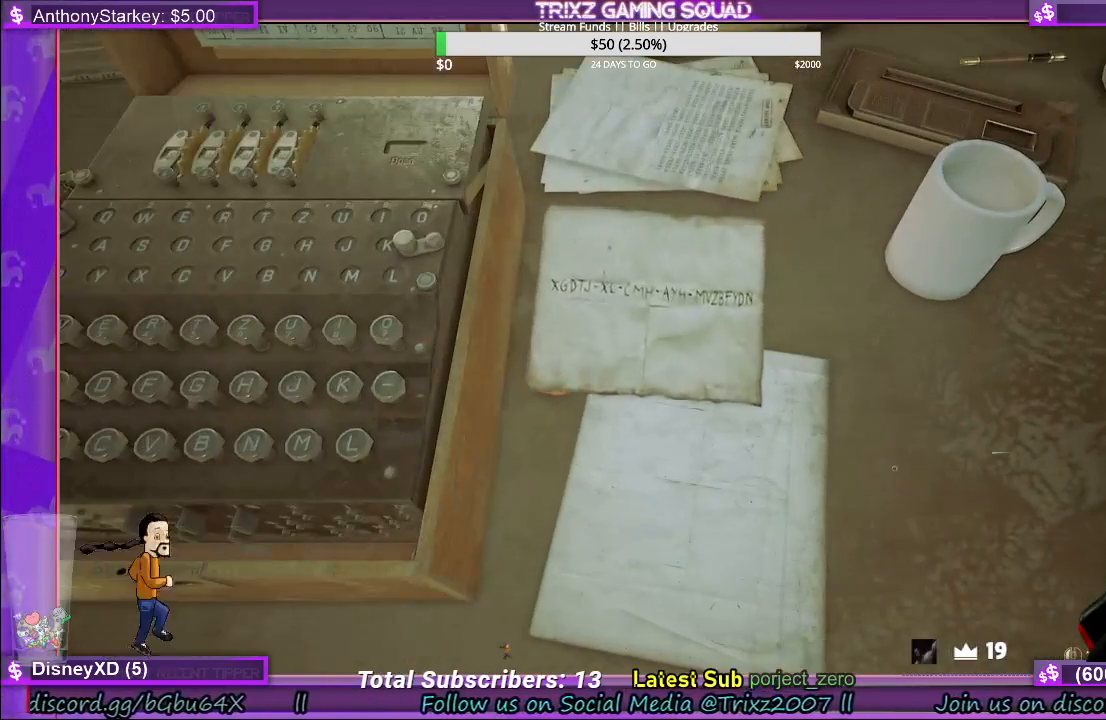
{"keys": [], "mouse": [], "events": []}
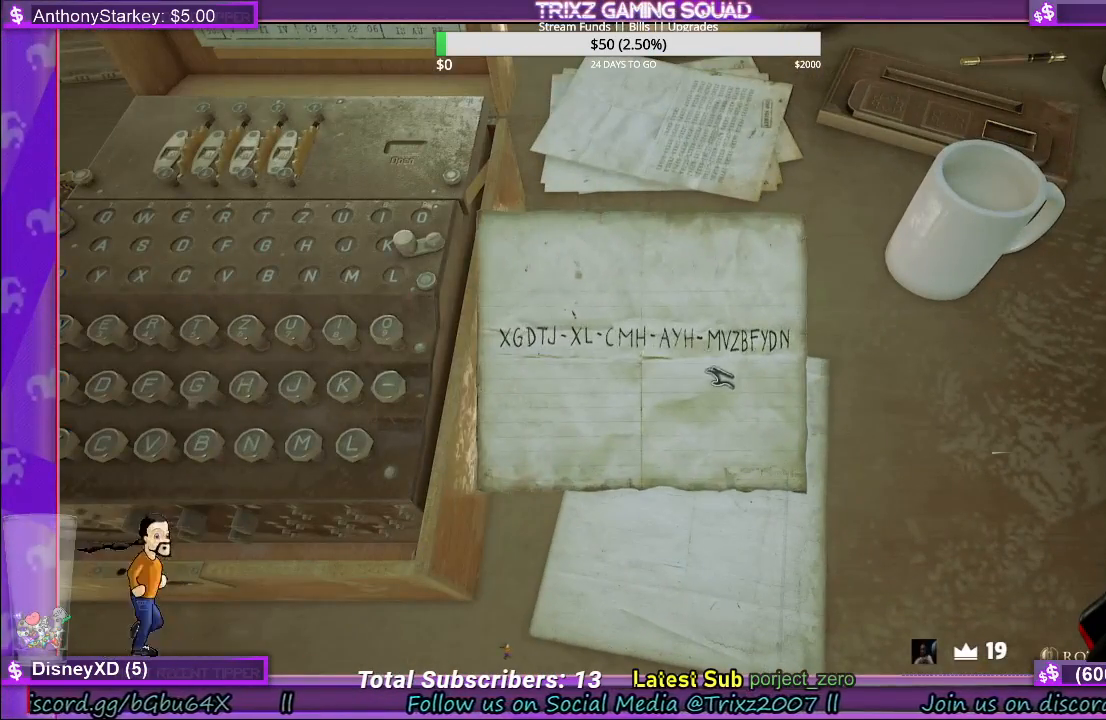
{"keys": [], "mouse": [], "events": []}
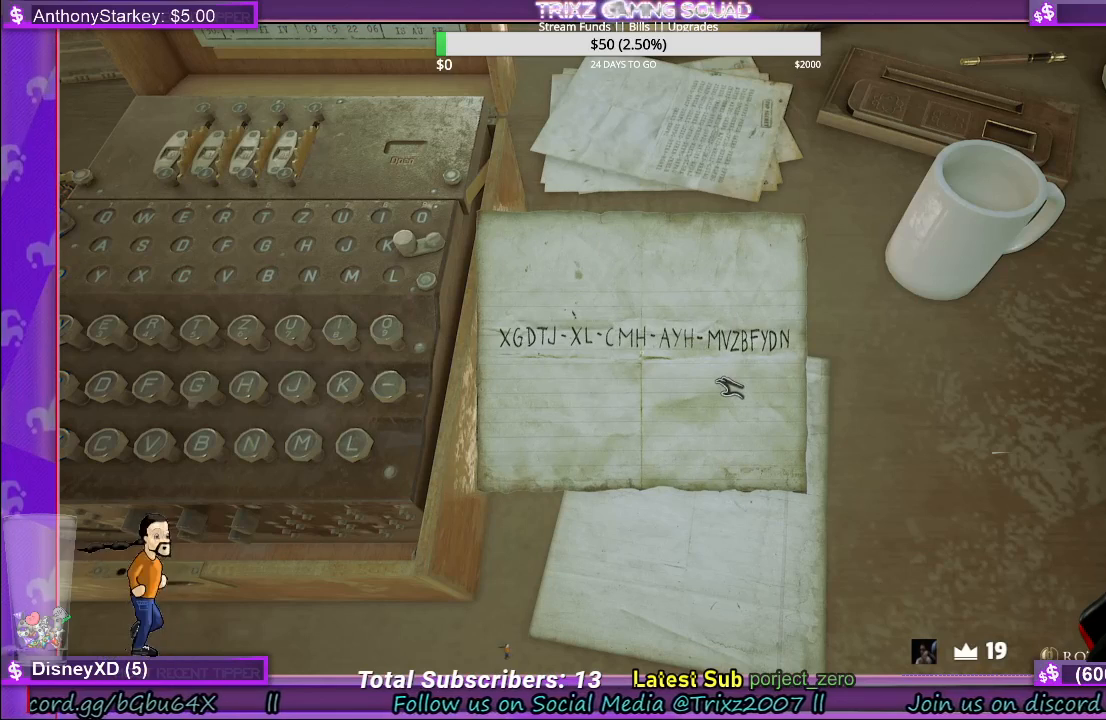
{"keys": [], "mouse": [], "events": []}
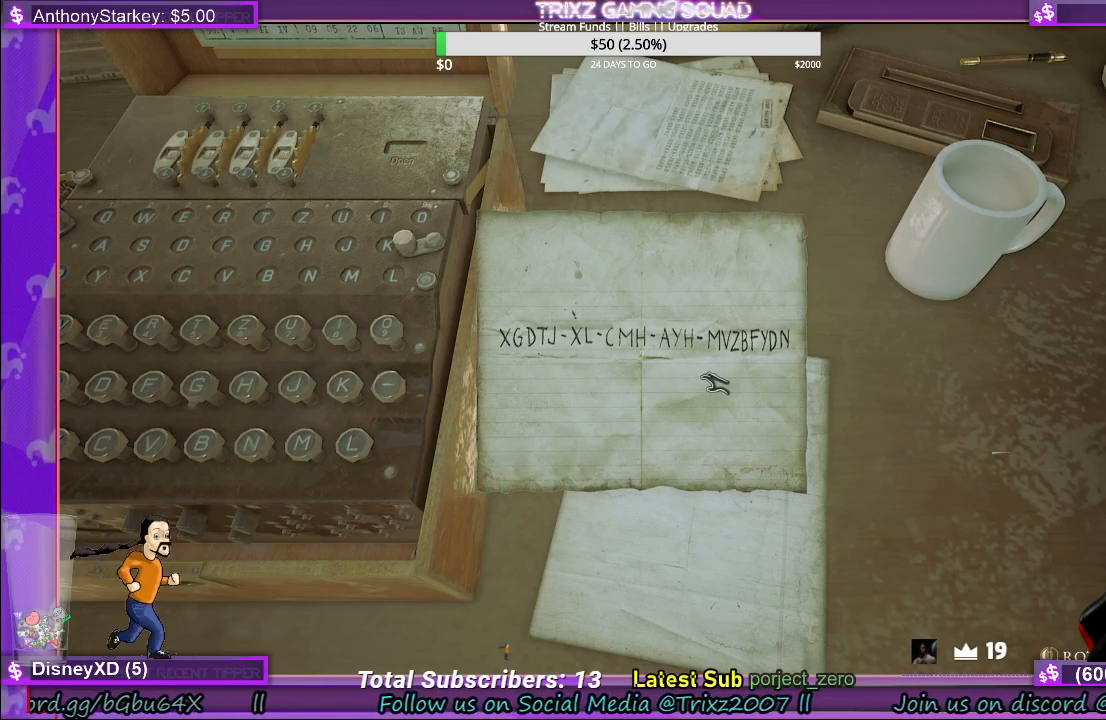
{"keys": [], "mouse": [], "events": []}
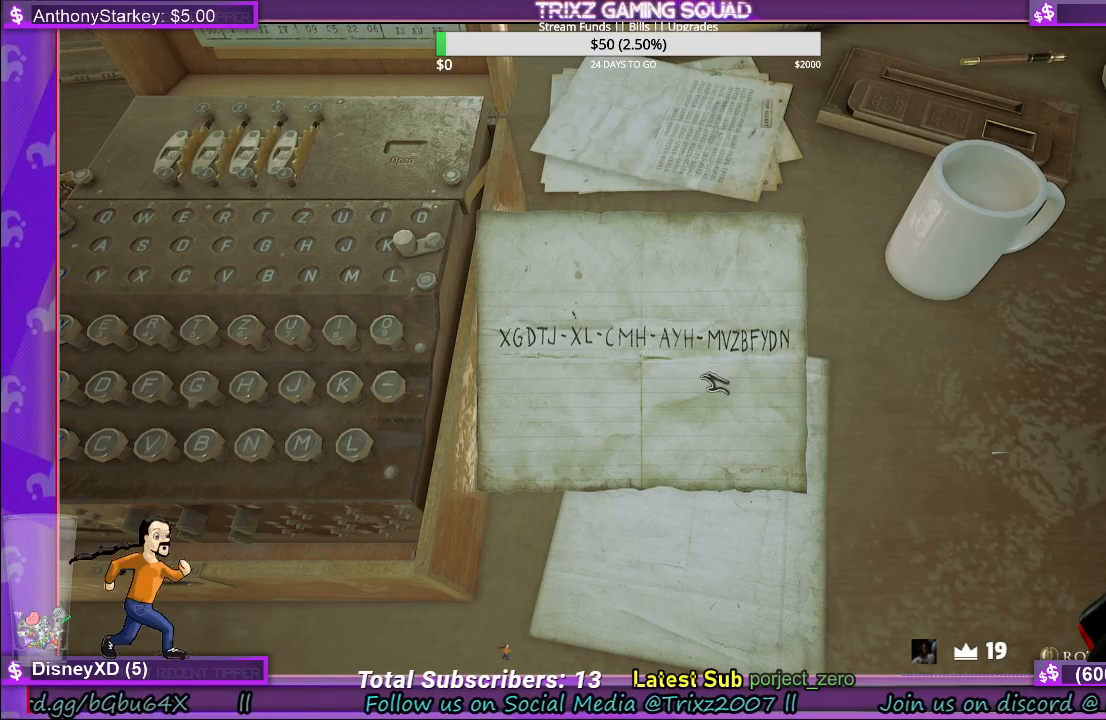
{"keys": [], "mouse": [], "events": []}
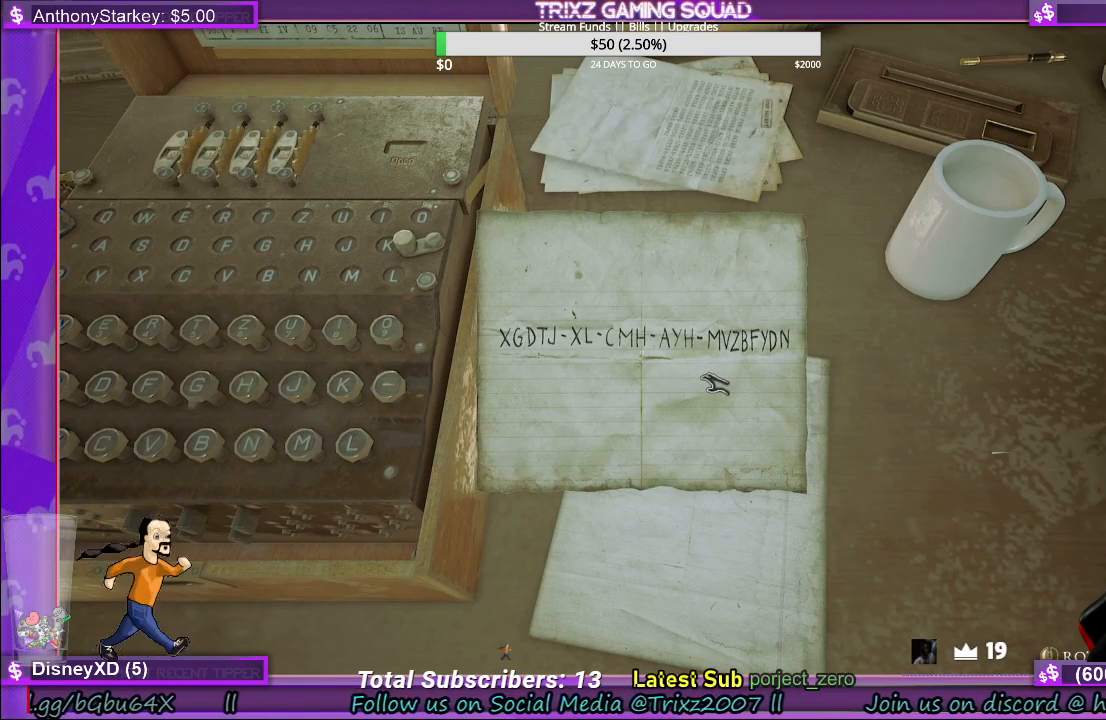
{"keys": [], "mouse": [], "events": []}
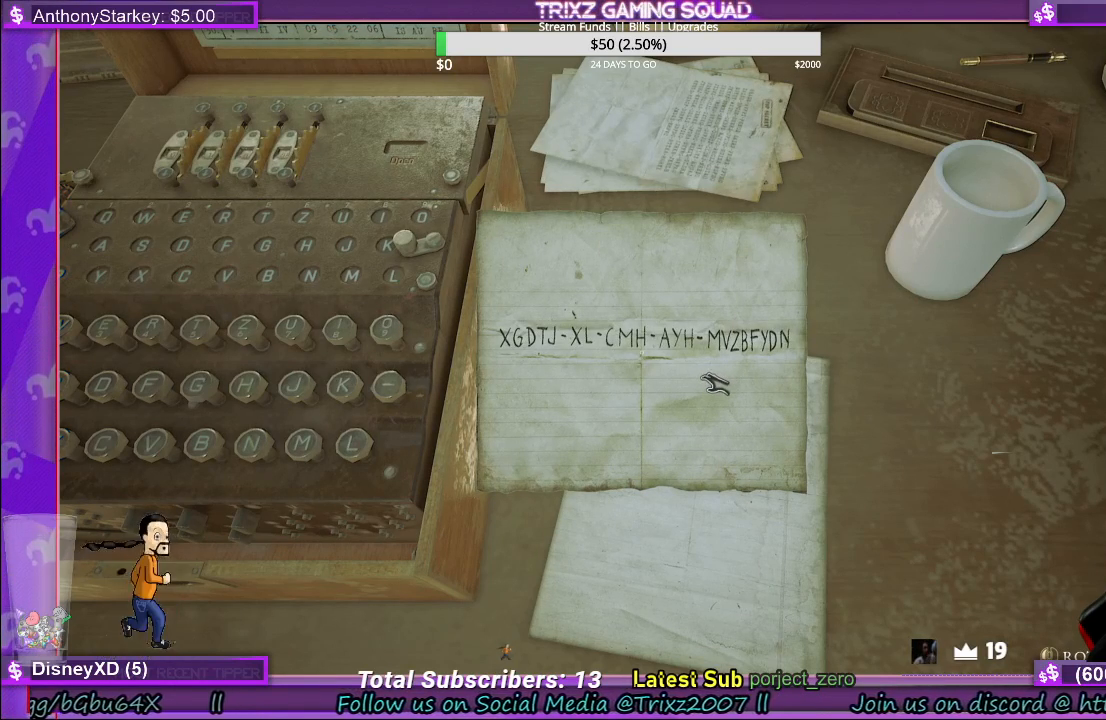
{"keys": [], "mouse": [], "events": []}
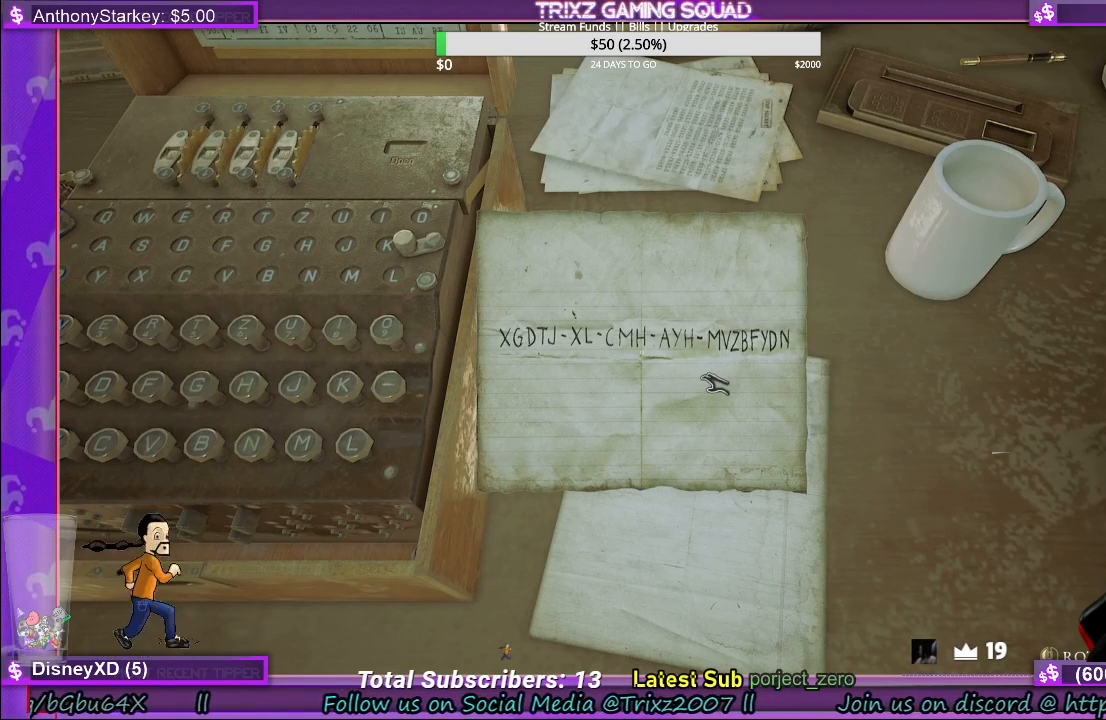
{"keys": [], "mouse": [], "events": []}